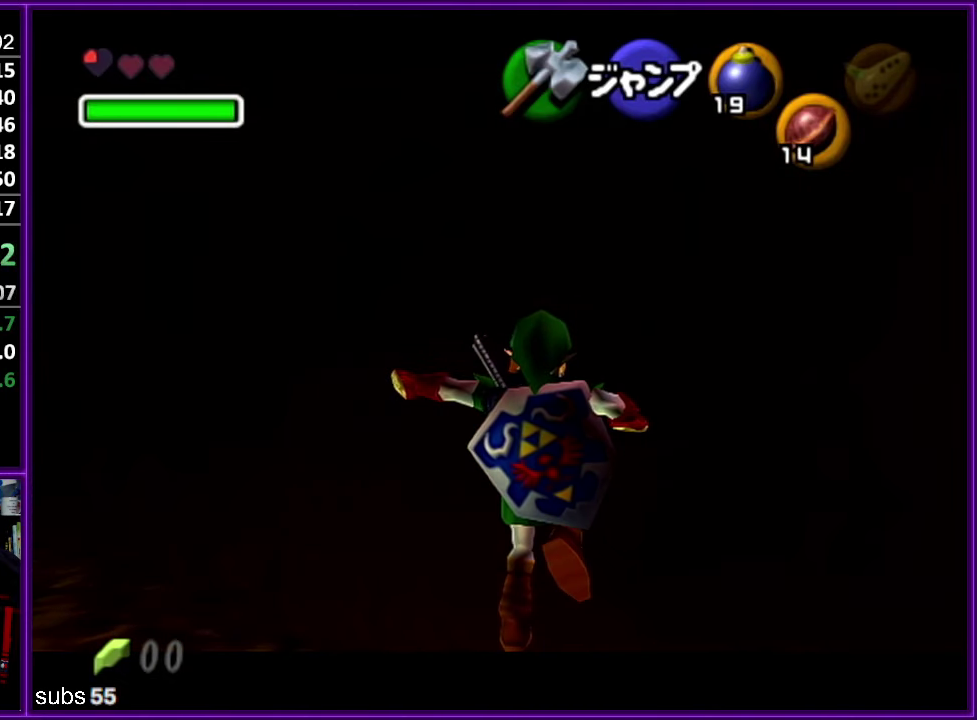
Gameplay with a controller (Nintendo layout); each line is a JSON object with the inputs held at the frame after it. "events" lists button and stick changes between this image and that frame as [ms after this image, input, new state], when the widget could be followed in between. Not read: DPAD_DOWN DPAD_LEFT DPAD_RIGHT DPAD_UP L3 R3.
{"buttons": ["Z"], "left_stick": "right", "events": []}
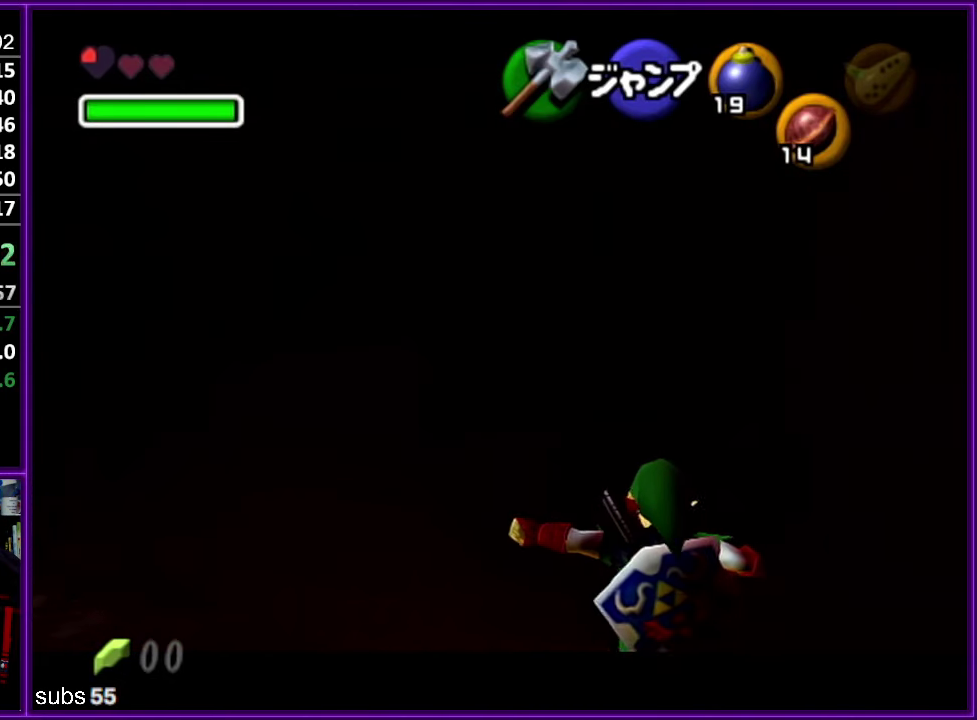
{"buttons": ["Z"], "left_stick": "right", "events": []}
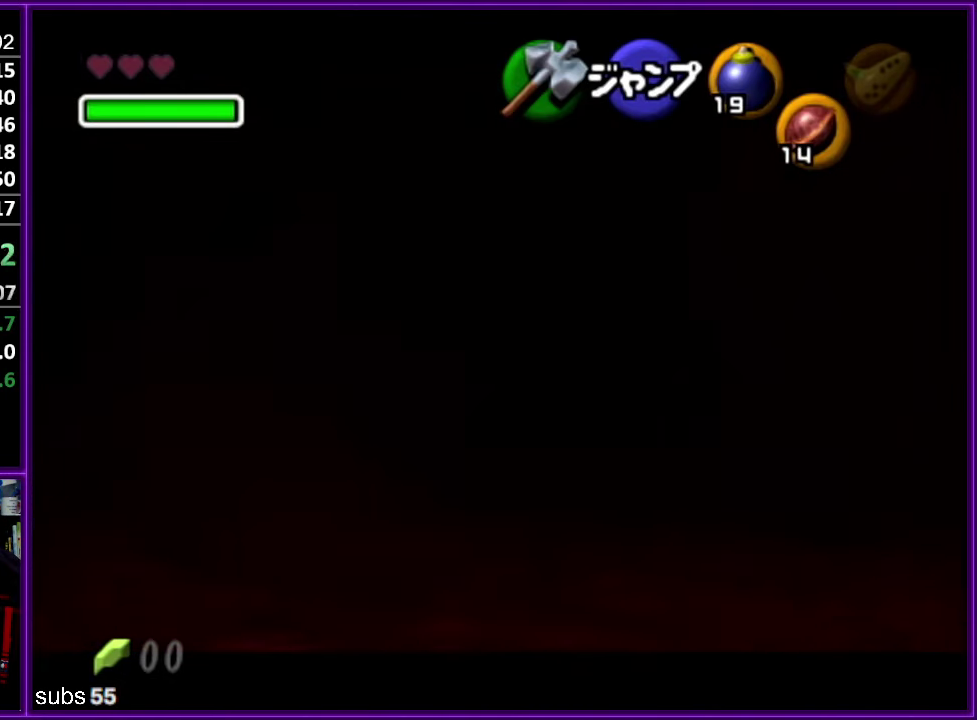
{"buttons": ["Z"], "left_stick": "right", "events": []}
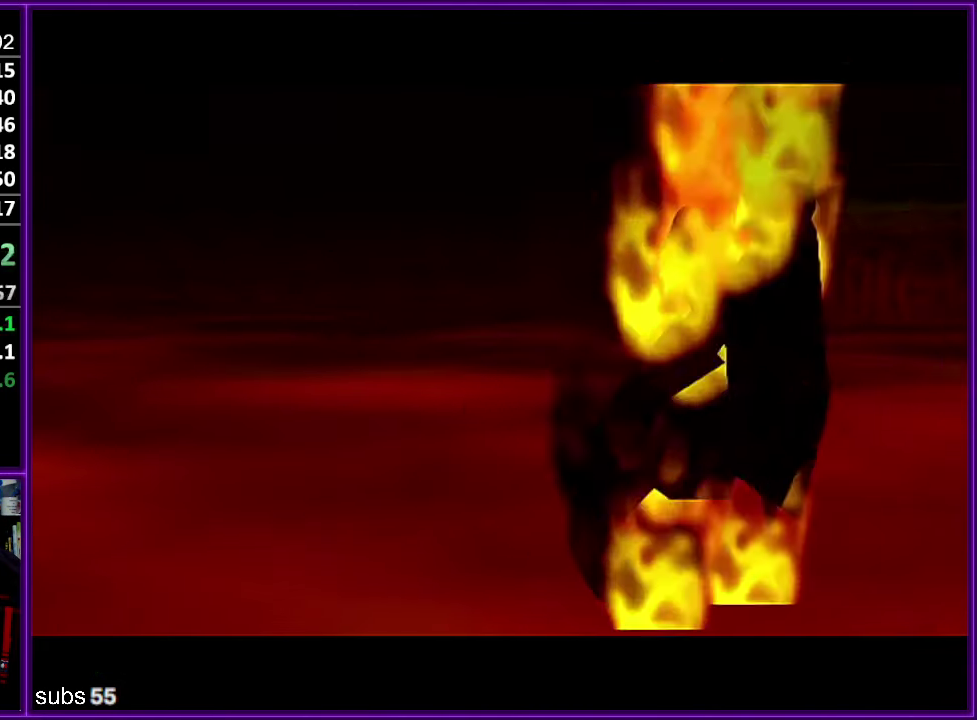
{"buttons": ["Z"], "left_stick": "right", "events": []}
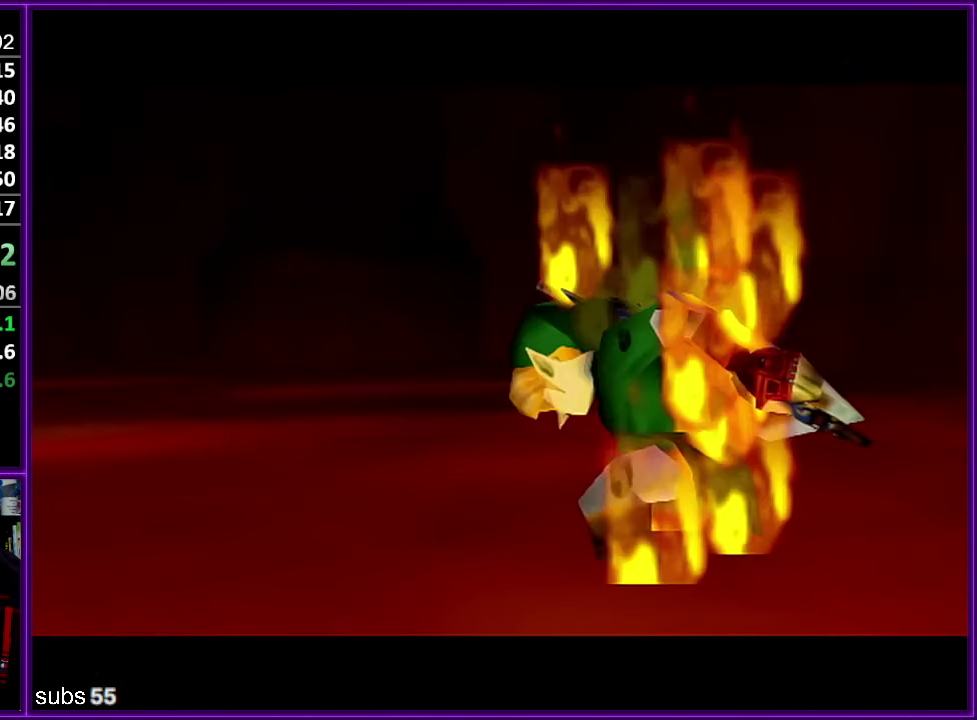
{"buttons": [], "left_stick": "center", "events": [[83, "left_stick", "center"], [400, "Z", "up"]]}
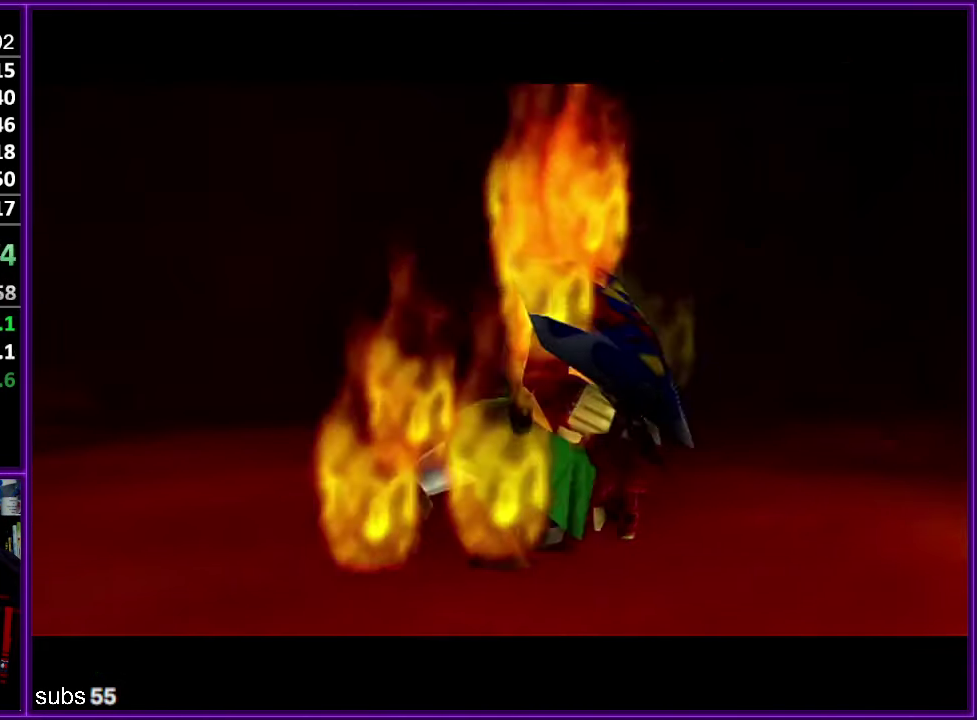
{"buttons": [], "left_stick": "center", "events": []}
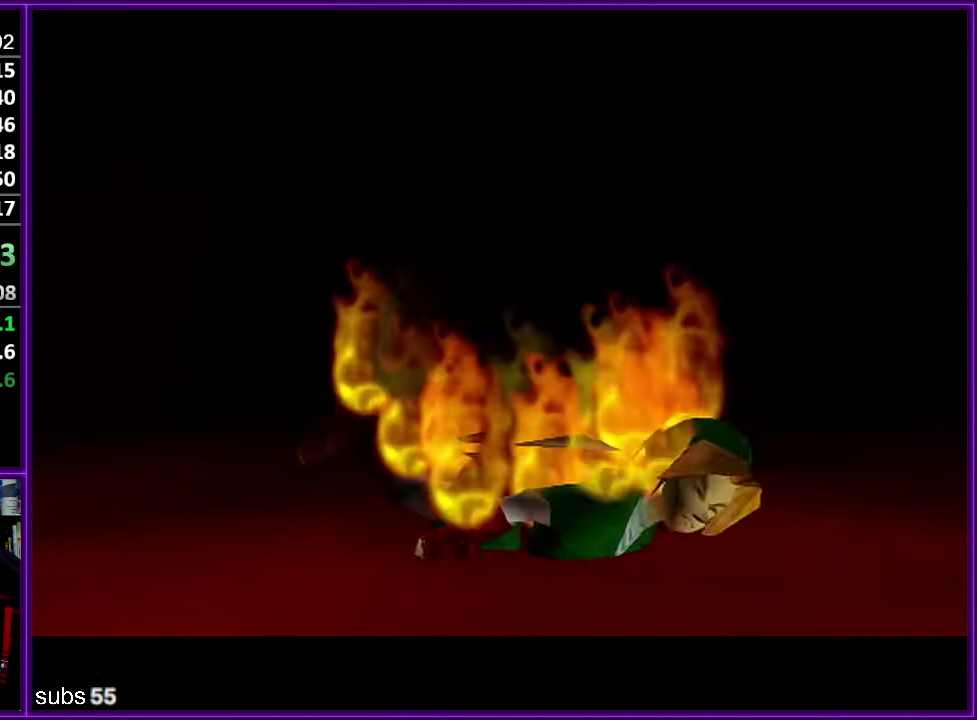
{"buttons": [], "left_stick": "center", "events": []}
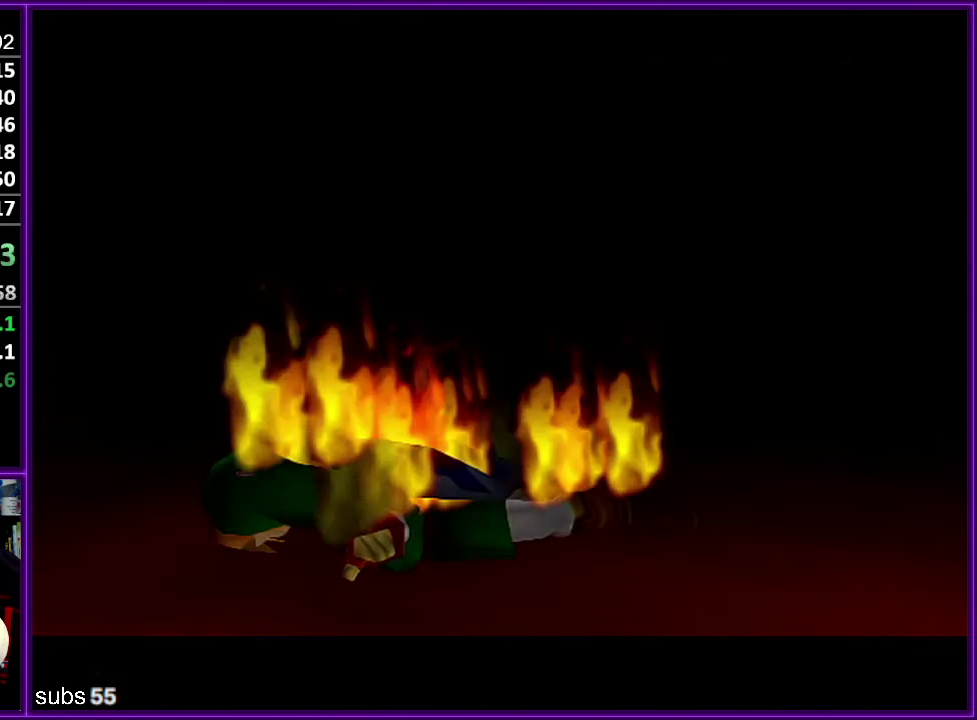
{"buttons": [], "left_stick": "center", "events": []}
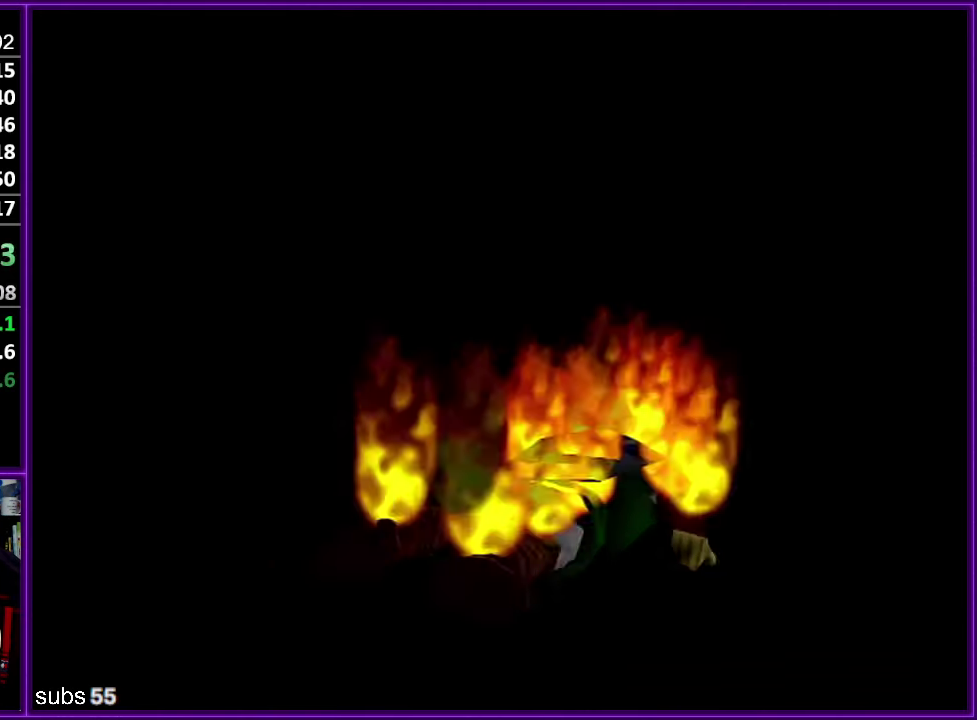
{"buttons": [], "left_stick": "center", "events": []}
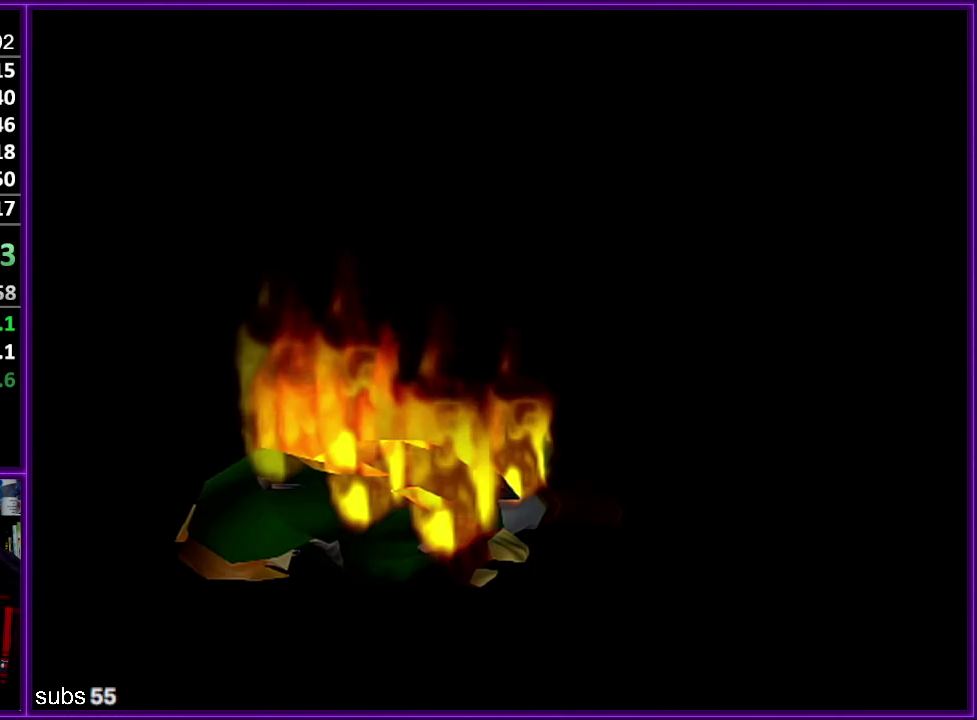
{"buttons": [], "left_stick": "center", "events": []}
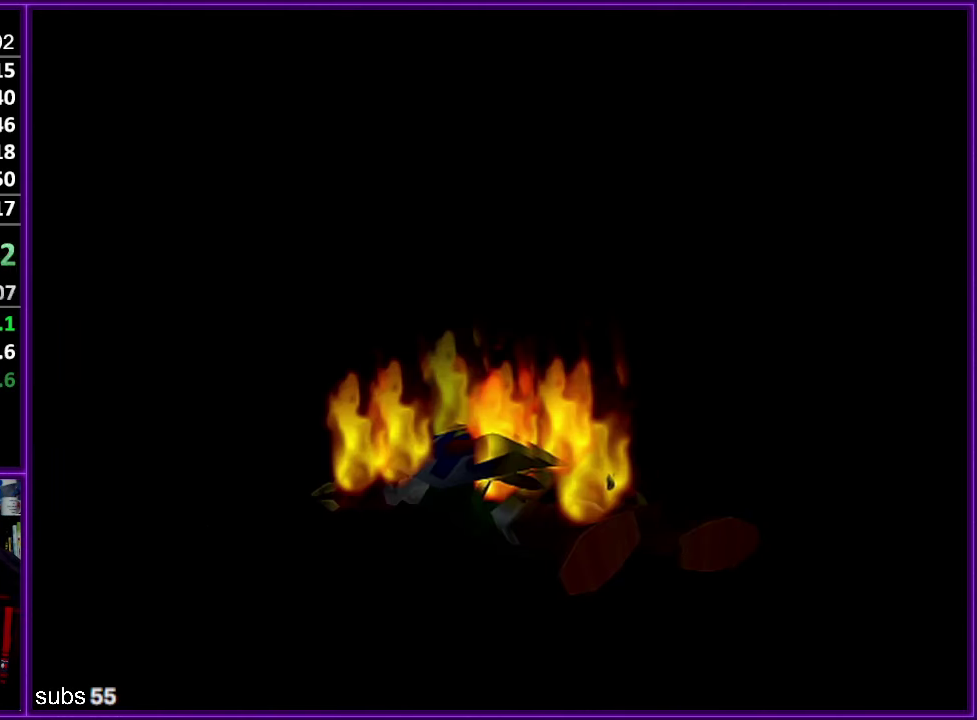
{"buttons": [], "left_stick": "center", "events": []}
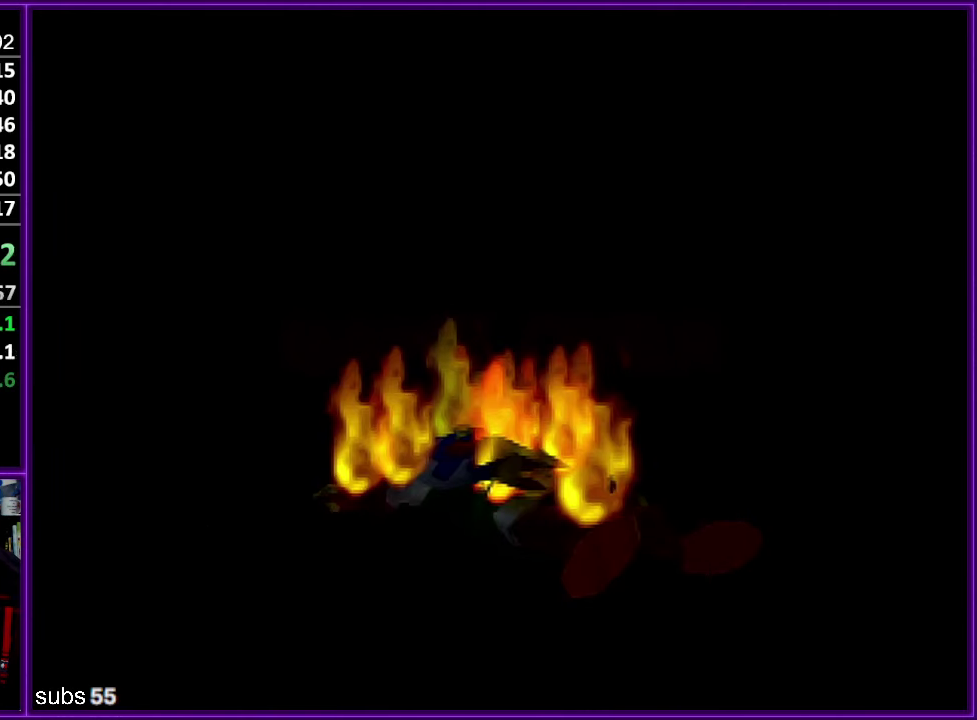
{"buttons": [], "left_stick": "center", "events": []}
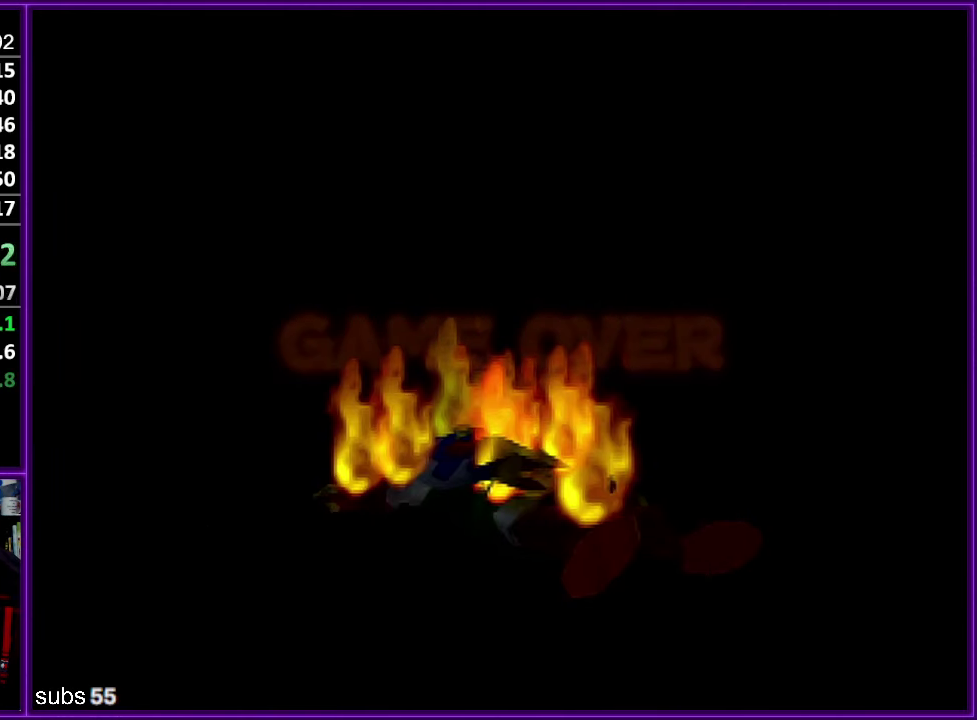
{"buttons": [], "left_stick": "center", "events": []}
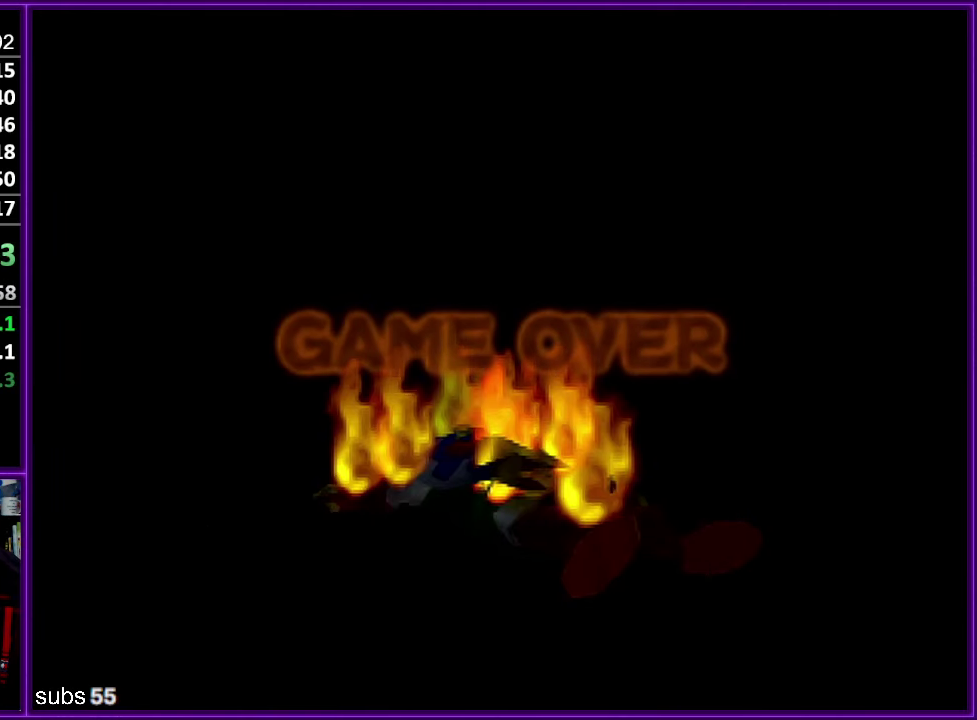
{"buttons": [], "left_stick": "center", "events": []}
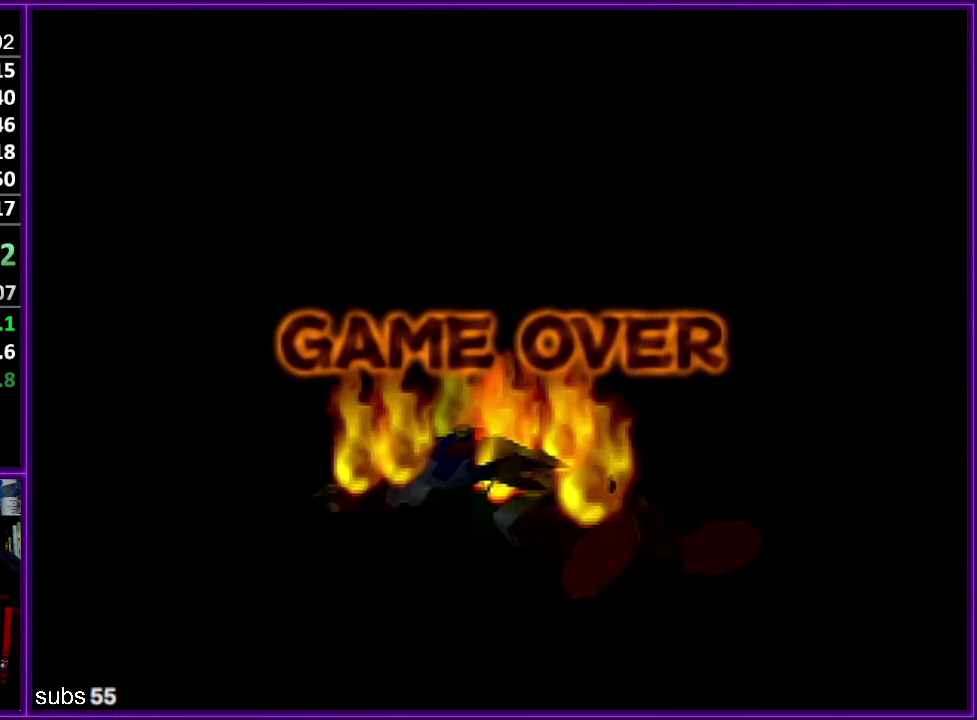
{"buttons": [], "left_stick": "right", "events": [[150, "left_stick", "right"]]}
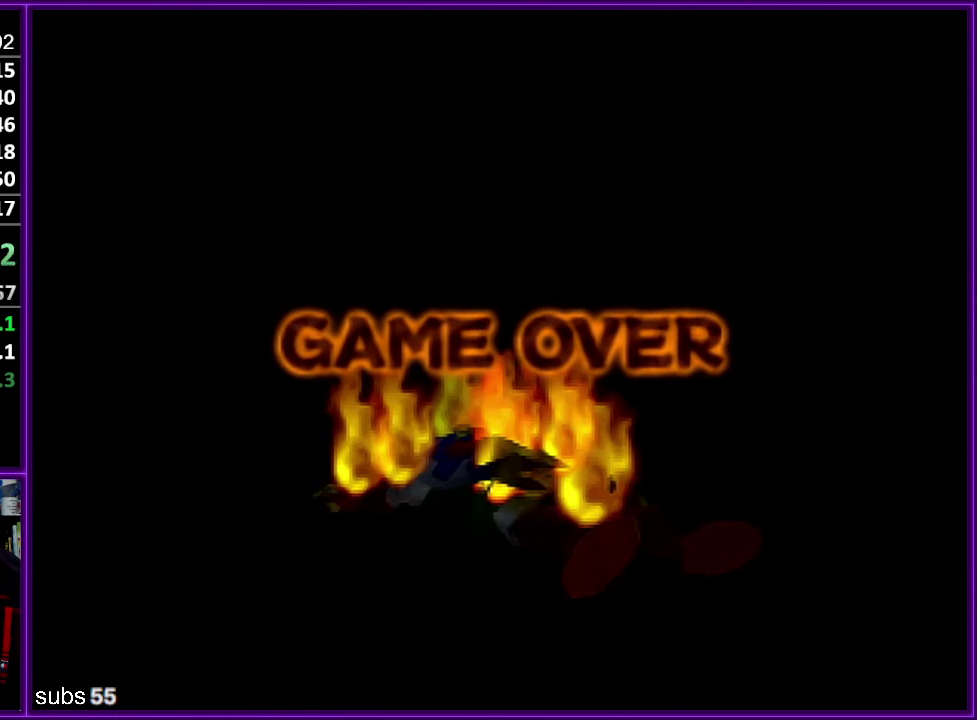
{"buttons": [], "left_stick": "right", "events": []}
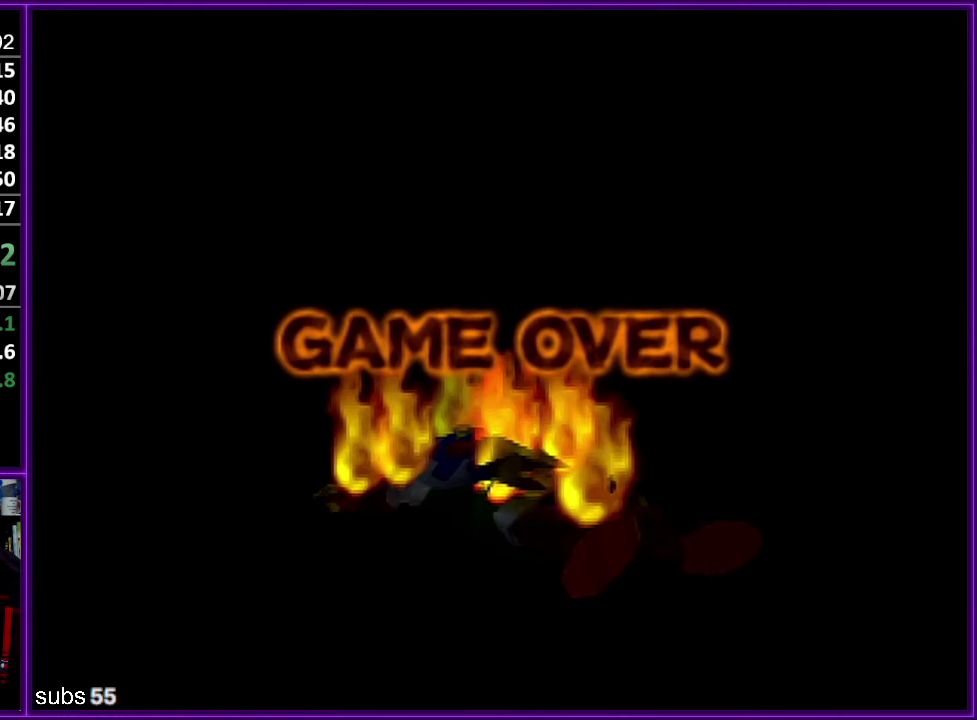
{"buttons": [], "left_stick": "right", "events": []}
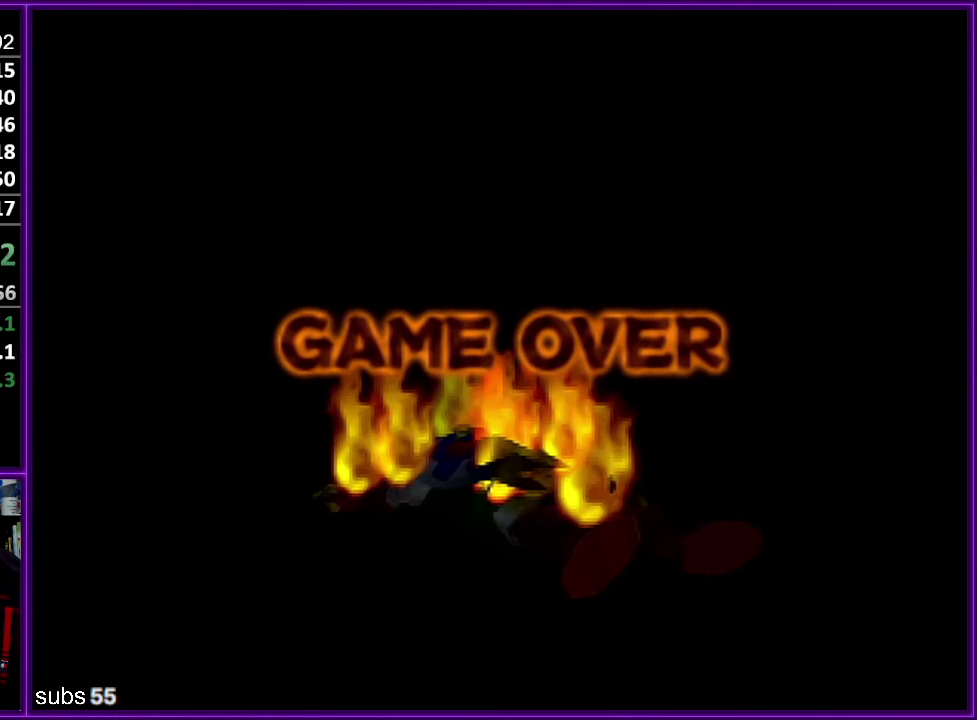
{"buttons": [], "left_stick": "right", "events": []}
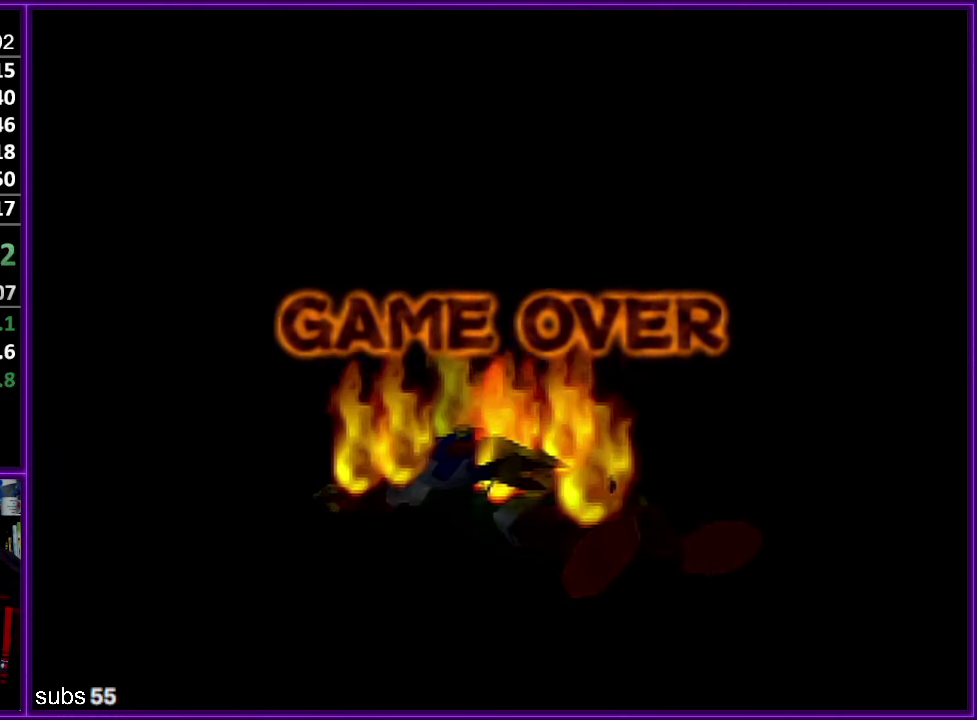
{"buttons": ["A"], "left_stick": "right", "events": [[467, "A", "down"]]}
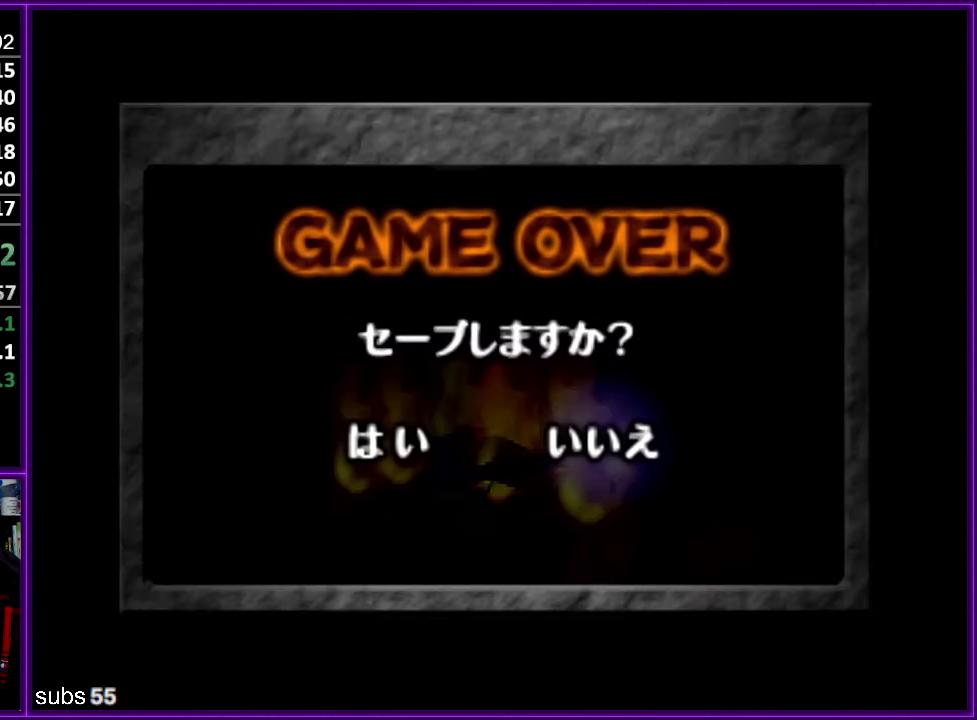
{"buttons": [], "left_stick": "left", "events": [[84, "A", "up"], [134, "left_stick", "left"], [217, "A", "down"], [367, "A", "up"]]}
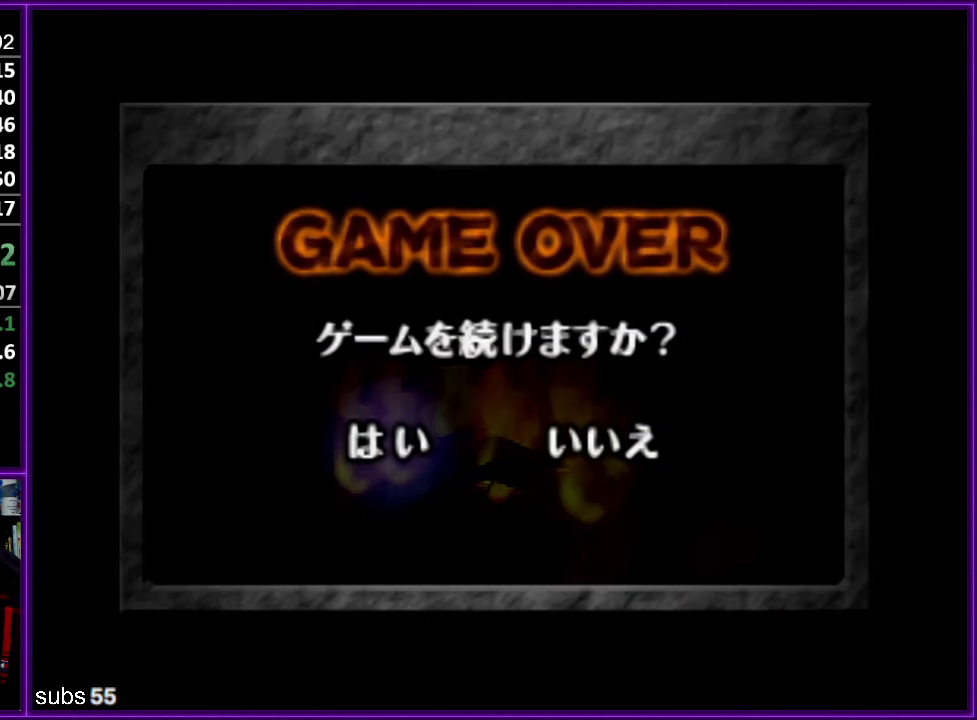
{"buttons": [], "left_stick": "center", "events": [[17, "left_stick", "center"]]}